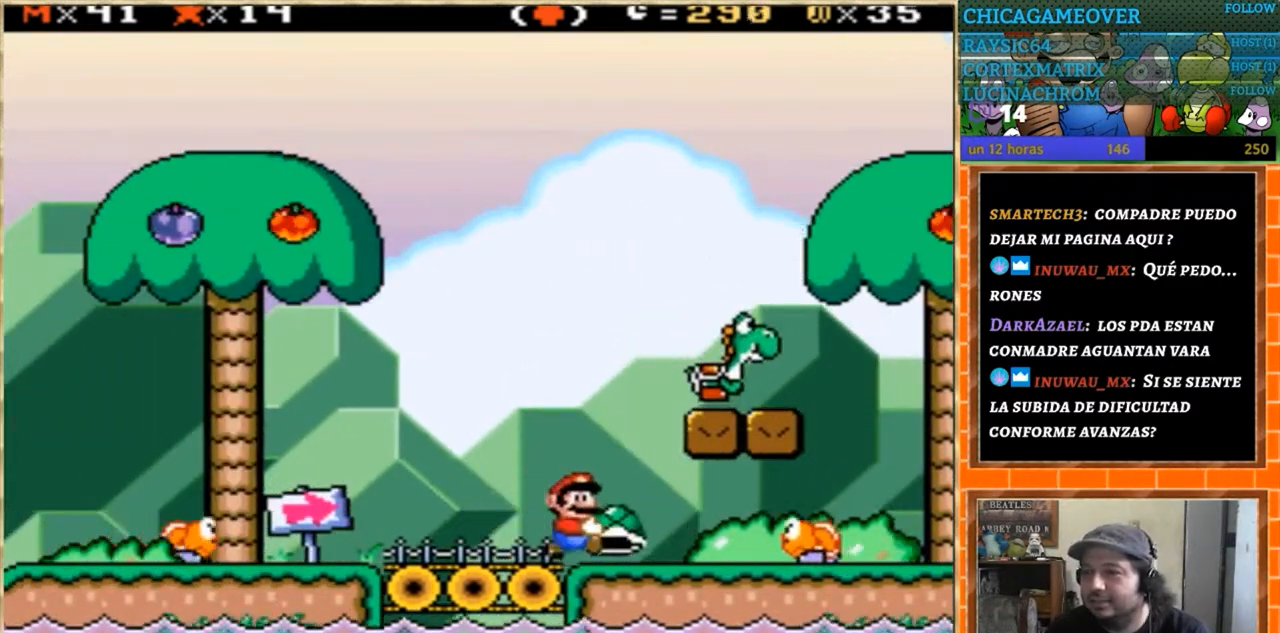
Gameplay with a controller (Nintendo layout); each line is a JSON object with the inputs held at the frame after it. "events" lists button and stick changes between this image and that frame as [ms after this image, input, new state], when the widget could be followed in between. Not read: B L3 R3.
{"buttons": ["DPAD_UP"], "events": [[67, "DPAD_LEFT", "up"], [300, "DPAD_UP", "down"], [434, "Y", "up"]]}
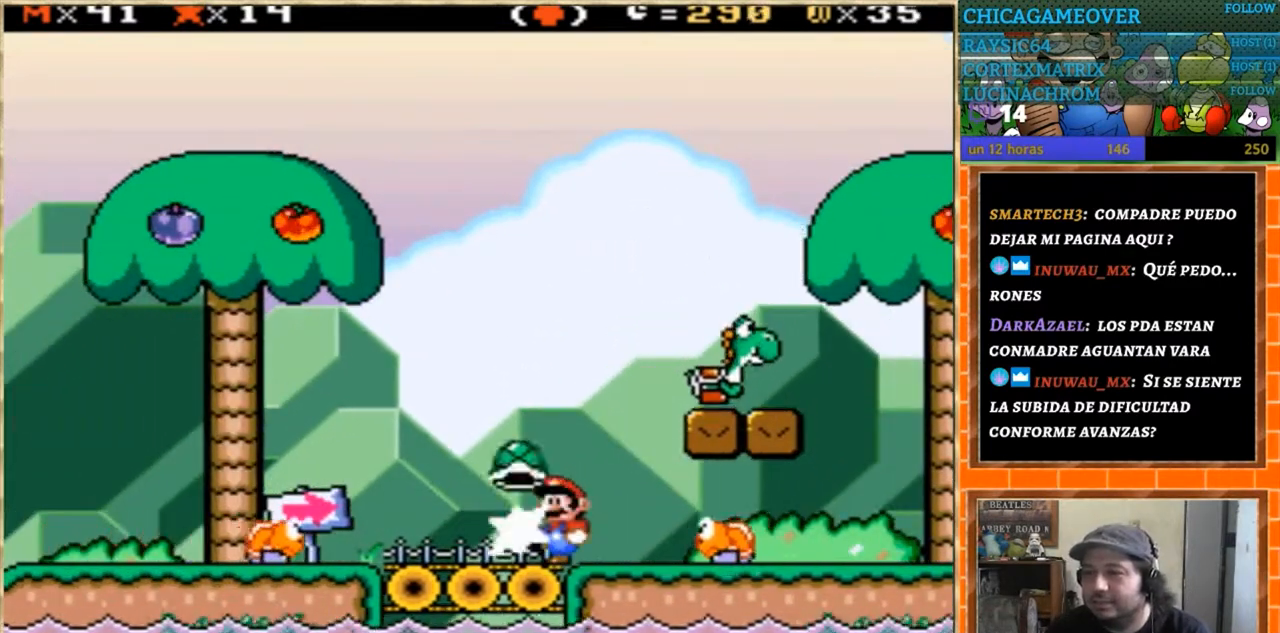
{"buttons": ["Y", "DPAD_RIGHT"], "events": [[67, "DPAD_UP", "up"], [201, "DPAD_RIGHT", "down"], [201, "Y", "down"]]}
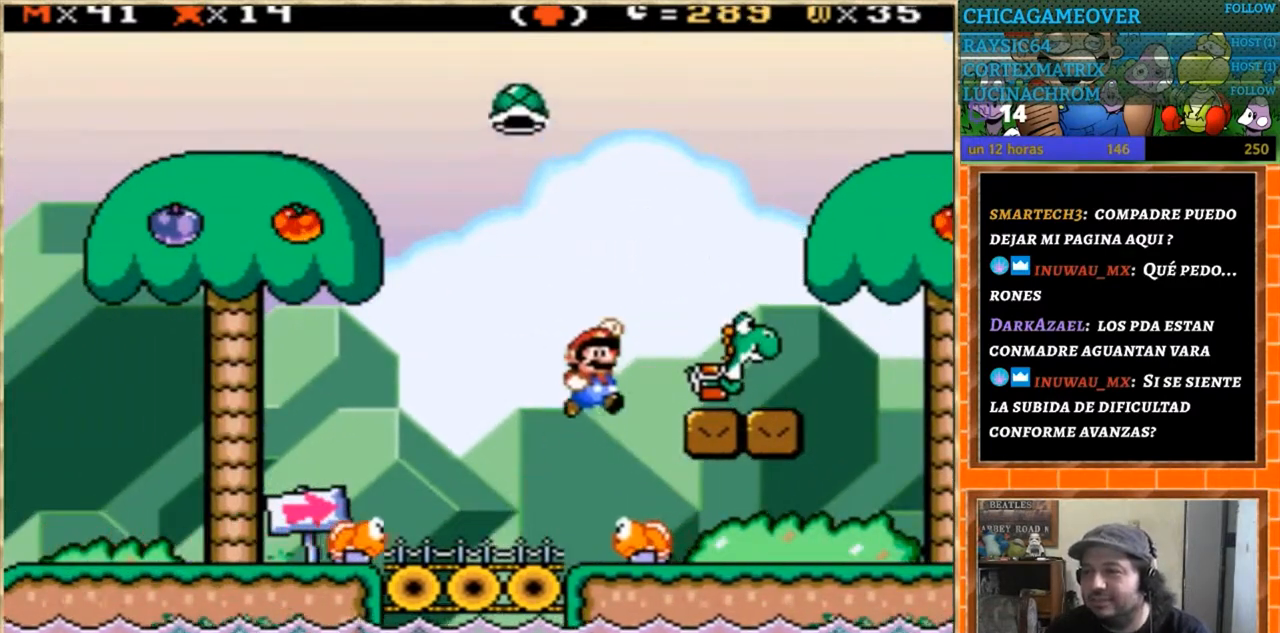
{"buttons": ["Y", "DPAD_RIGHT"], "events": [[200, "DPAD_LEFT", "down"], [200, "DPAD_RIGHT", "up"], [334, "DPAD_LEFT", "up"], [434, "DPAD_RIGHT", "down"]]}
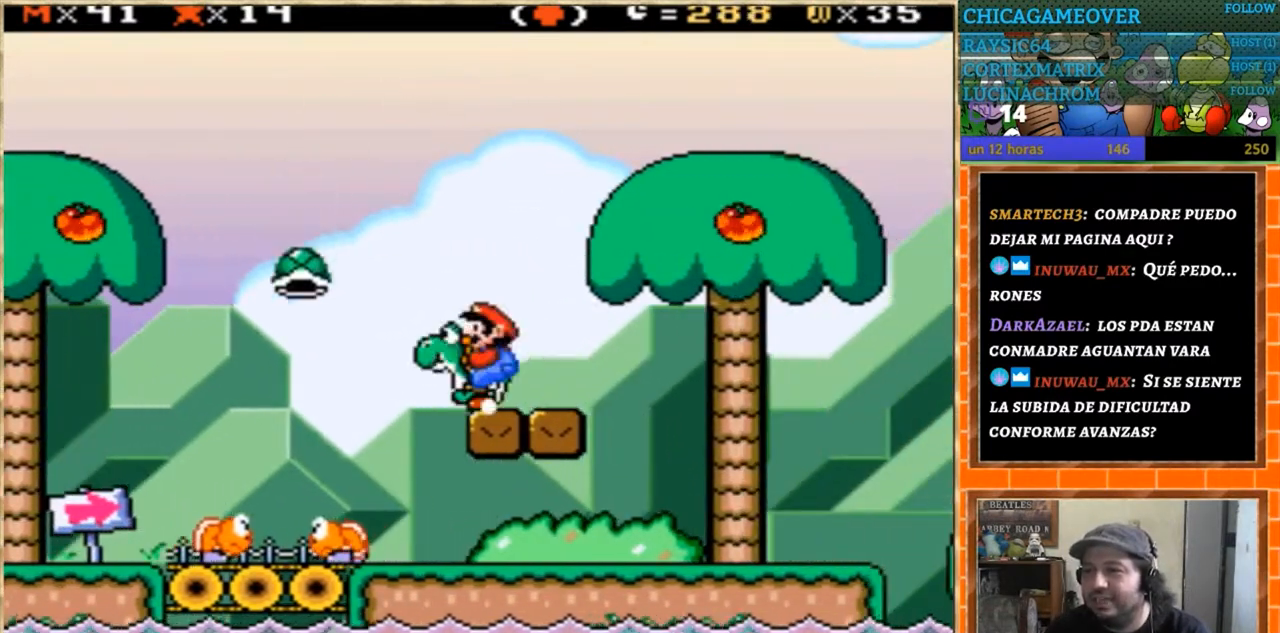
{"buttons": ["Y", "DPAD_LEFT"], "events": [[401, "DPAD_RIGHT", "up"], [434, "DPAD_LEFT", "down"]]}
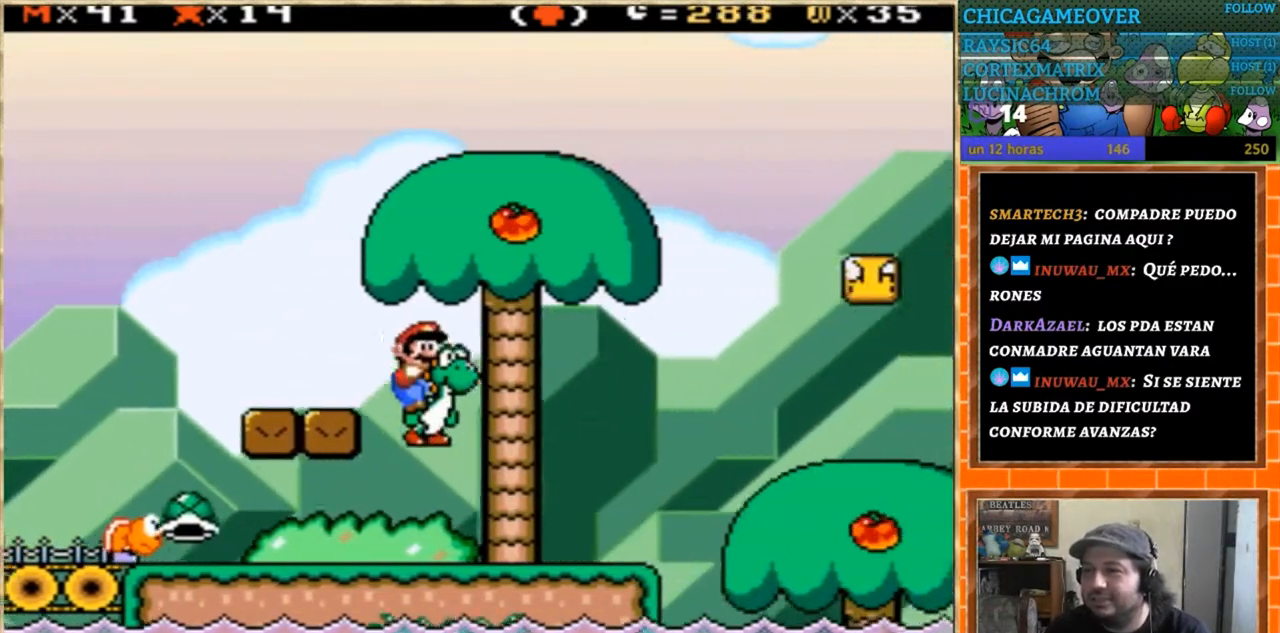
{"buttons": ["DPAD_LEFT"], "events": [[67, "DPAD_LEFT", "up"], [167, "DPAD_RIGHT", "down"], [367, "DPAD_DOWN", "down"], [367, "DPAD_RIGHT", "up"], [400, "DPAD_DOWN", "up"], [400, "DPAD_LEFT", "down"], [400, "Y", "up"]]}
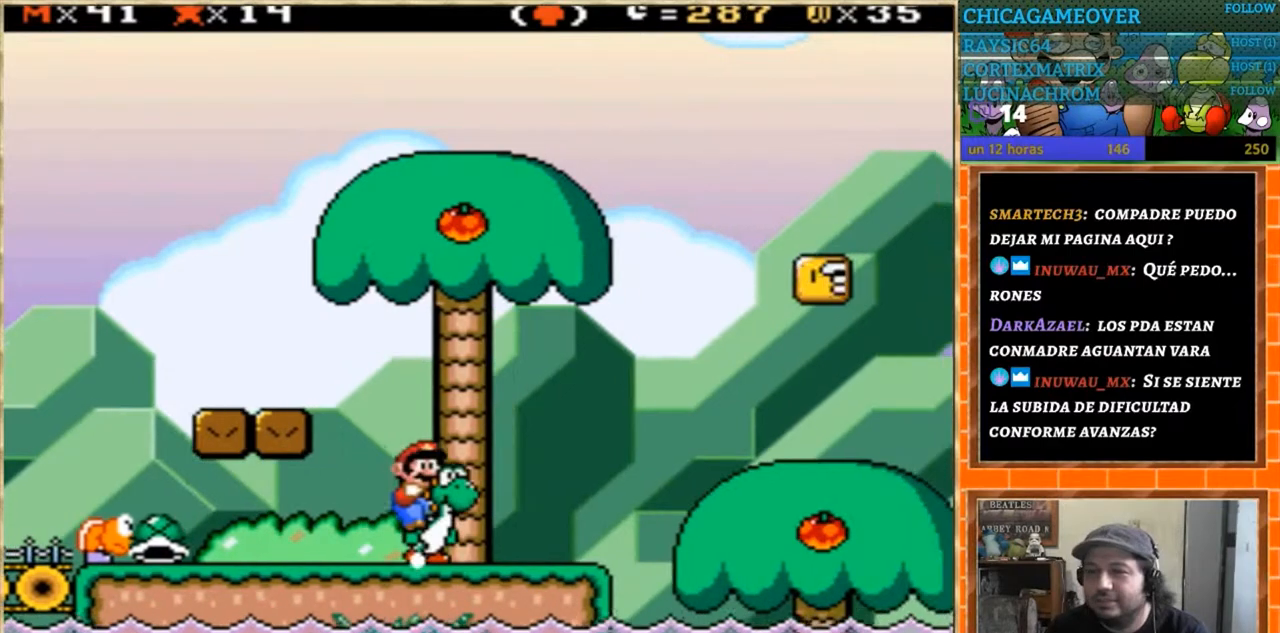
{"buttons": ["Y", "DPAD_RIGHT"], "events": [[67, "Y", "down"], [100, "DPAD_LEFT", "up"], [501, "DPAD_RIGHT", "down"]]}
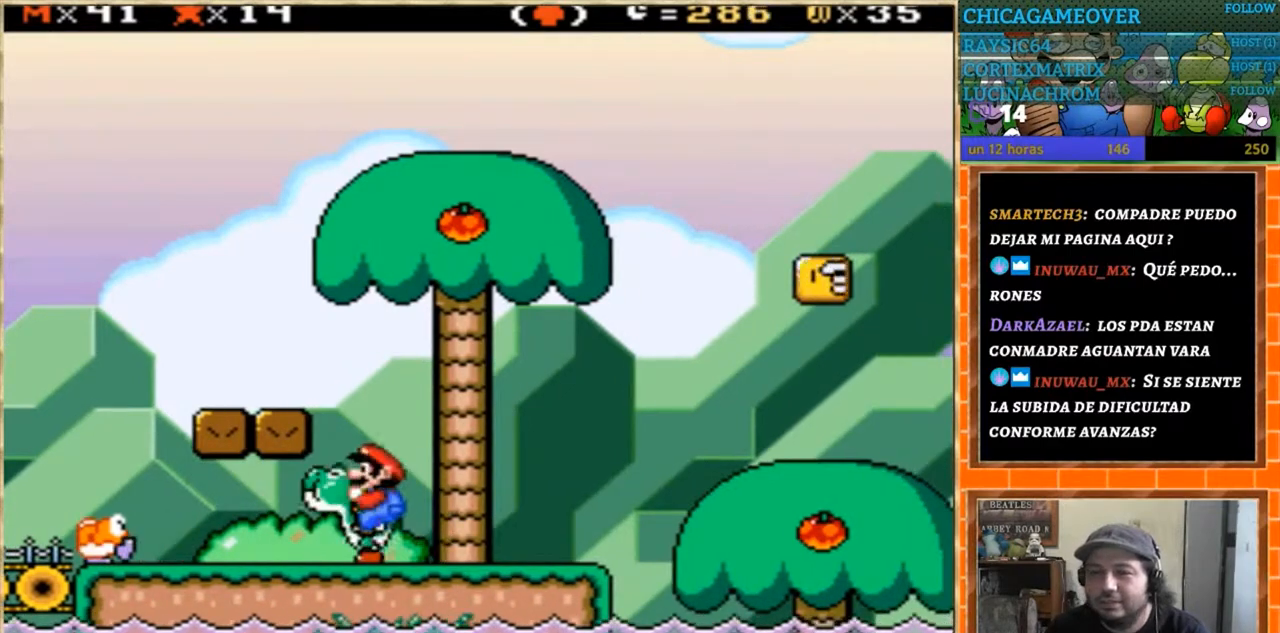
{"buttons": ["Y", "DPAD_RIGHT"], "events": []}
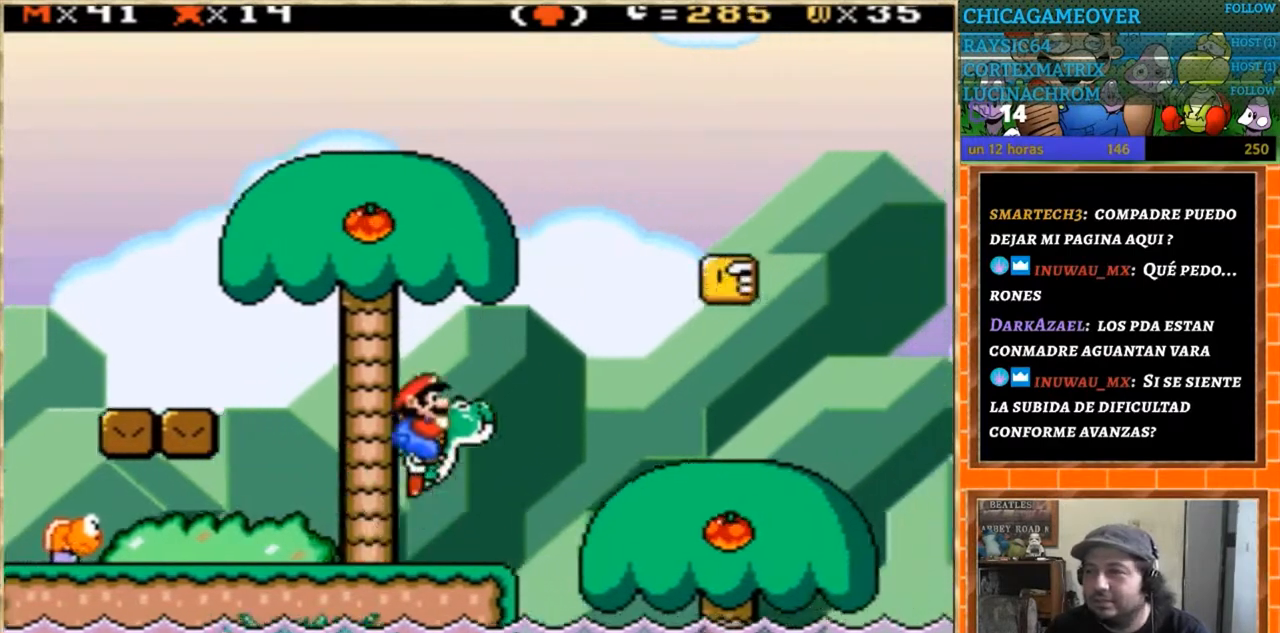
{"buttons": ["Y", "DPAD_LEFT"], "events": [[401, "DPAD_RIGHT", "up"], [467, "DPAD_LEFT", "down"]]}
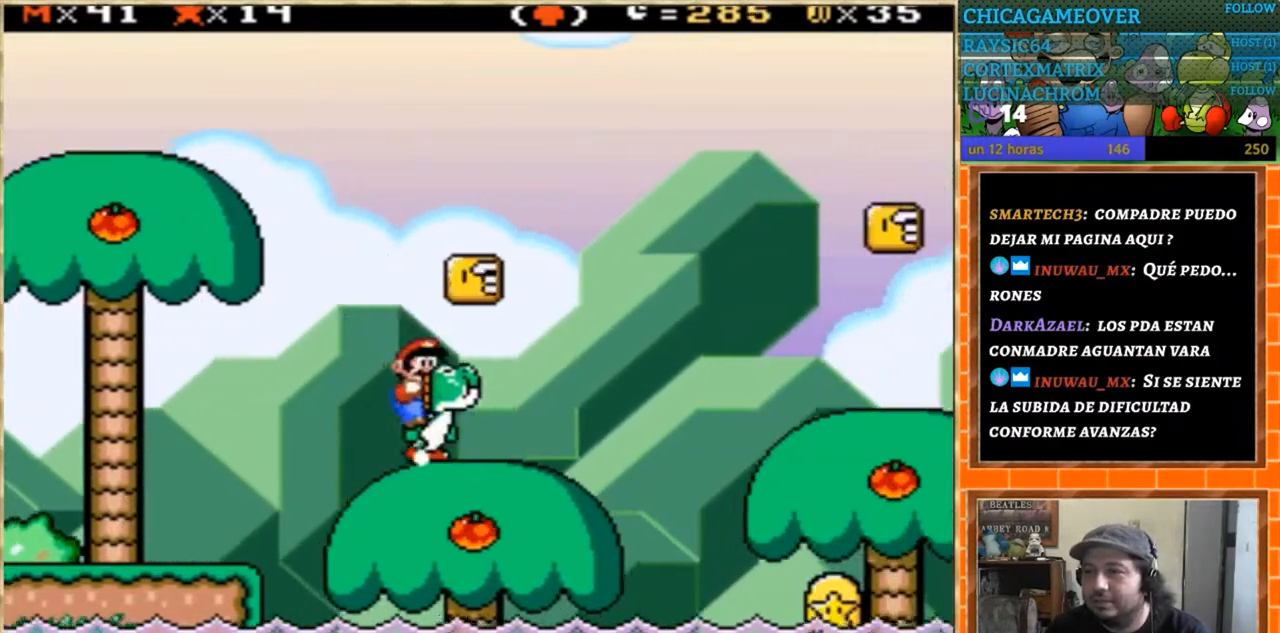
{"buttons": ["Y"], "events": [[67, "DPAD_LEFT", "up"]]}
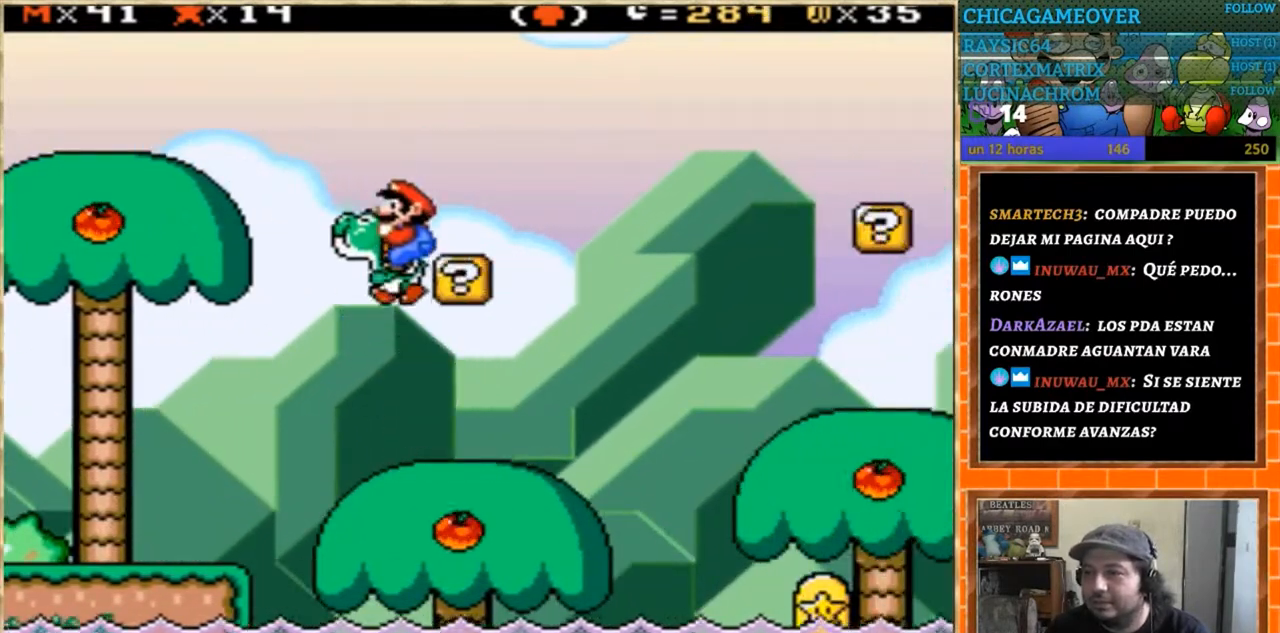
{"buttons": ["Y", "DPAD_LEFT"], "events": [[167, "DPAD_RIGHT", "down"], [367, "DPAD_RIGHT", "up"], [467, "DPAD_LEFT", "down"]]}
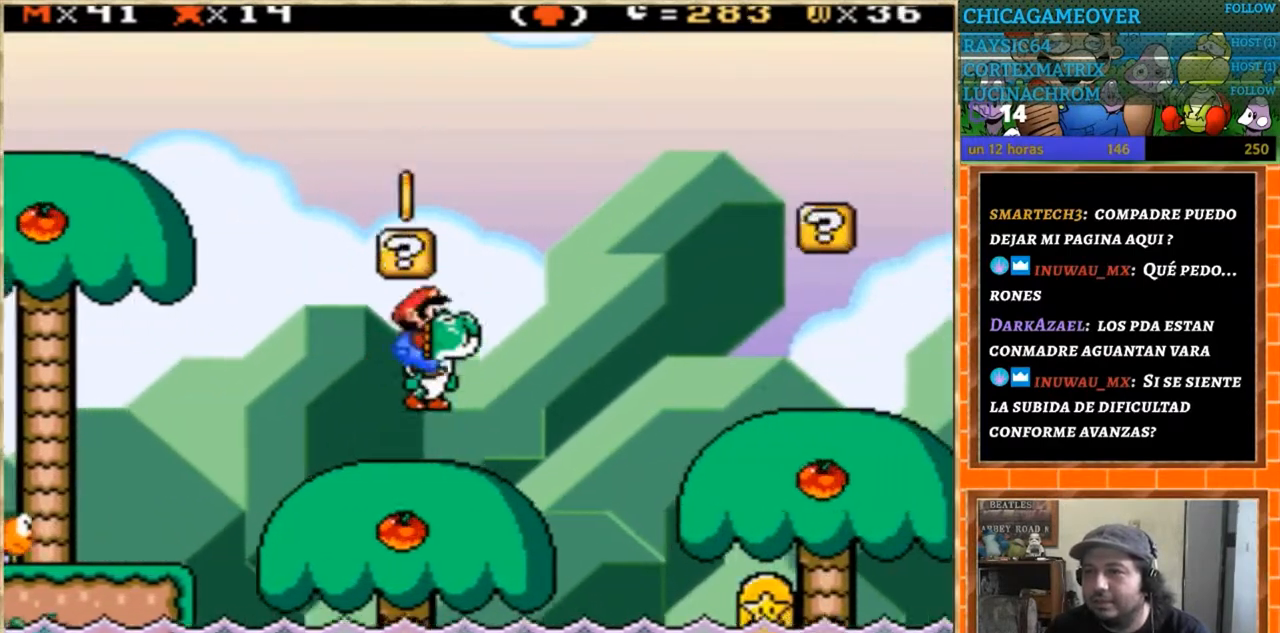
{"buttons": ["Y", "DPAD_RIGHT"], "events": [[33, "DPAD_LEFT", "up"], [167, "DPAD_RIGHT", "down"]]}
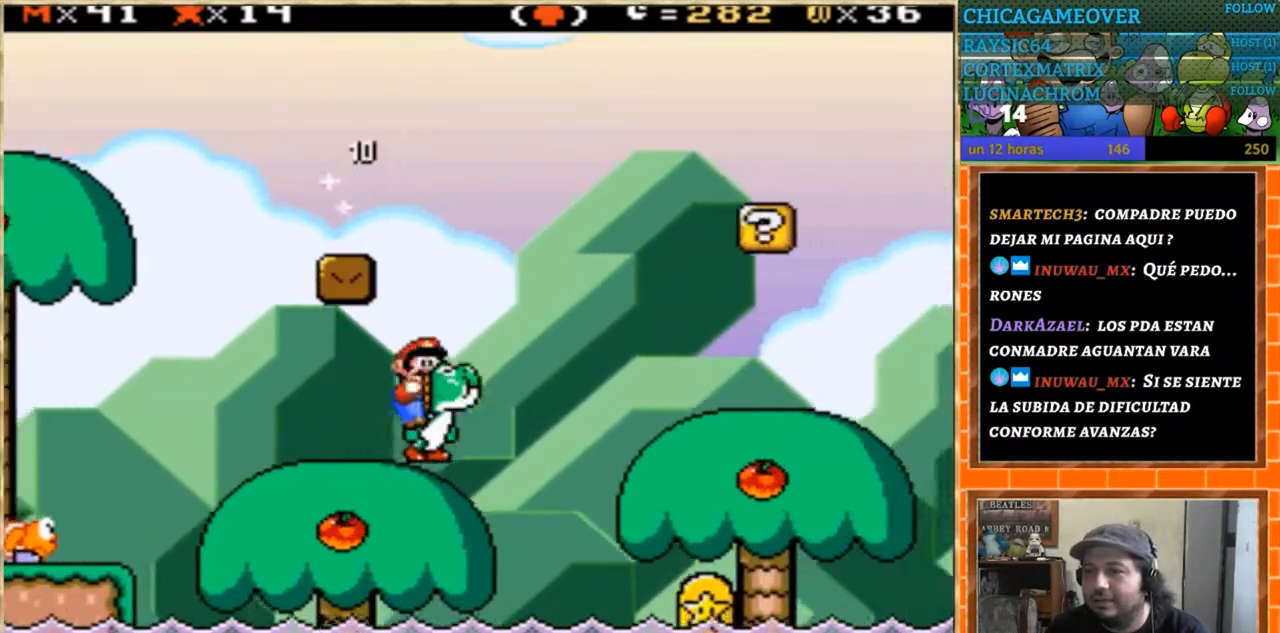
{"buttons": ["Y", "DPAD_UP", "DPAD_RIGHT"], "events": [[334, "DPAD_UP", "down"]]}
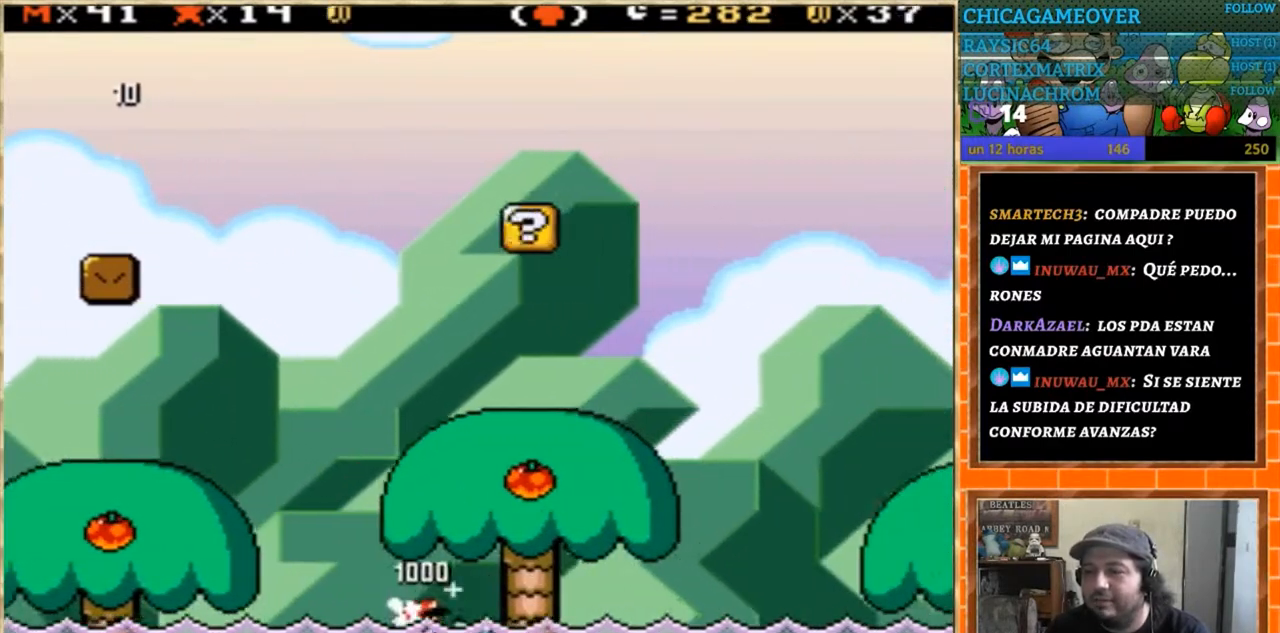
{"buttons": ["Y", "DPAD_LEFT"], "events": [[100, "DPAD_RIGHT", "up"], [233, "DPAD_LEFT", "down"], [300, "DPAD_UP", "up"]]}
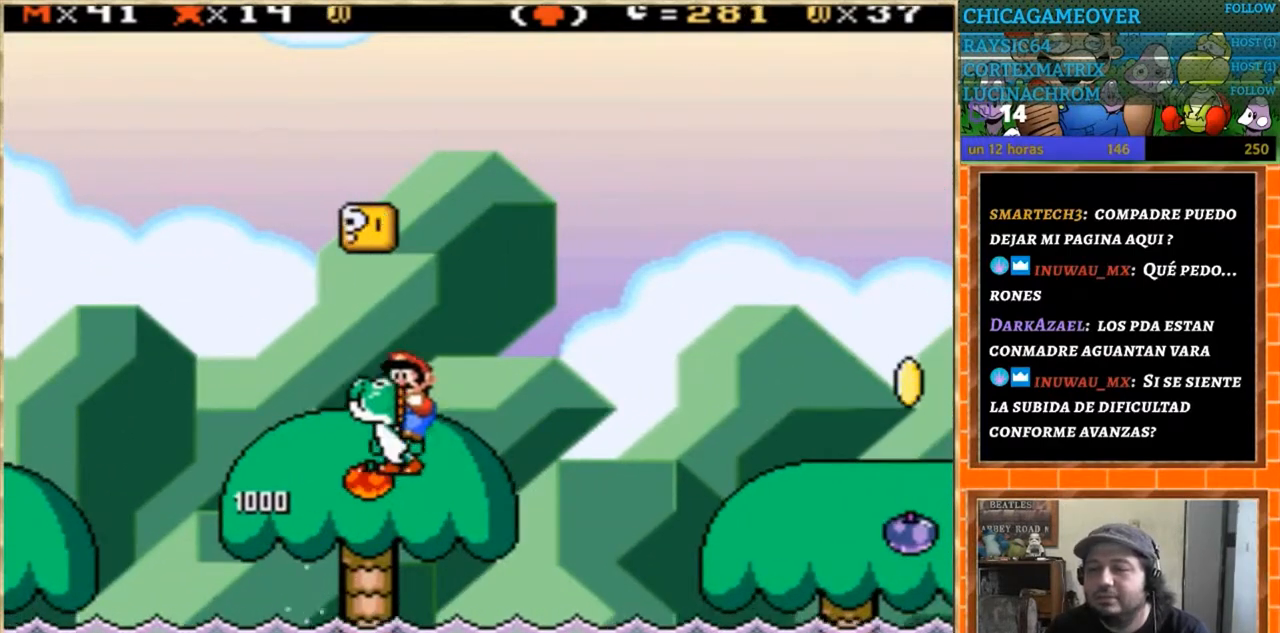
{"buttons": ["Y", "DPAD_UP"], "events": [[467, "DPAD_UP", "down"], [501, "DPAD_LEFT", "up"]]}
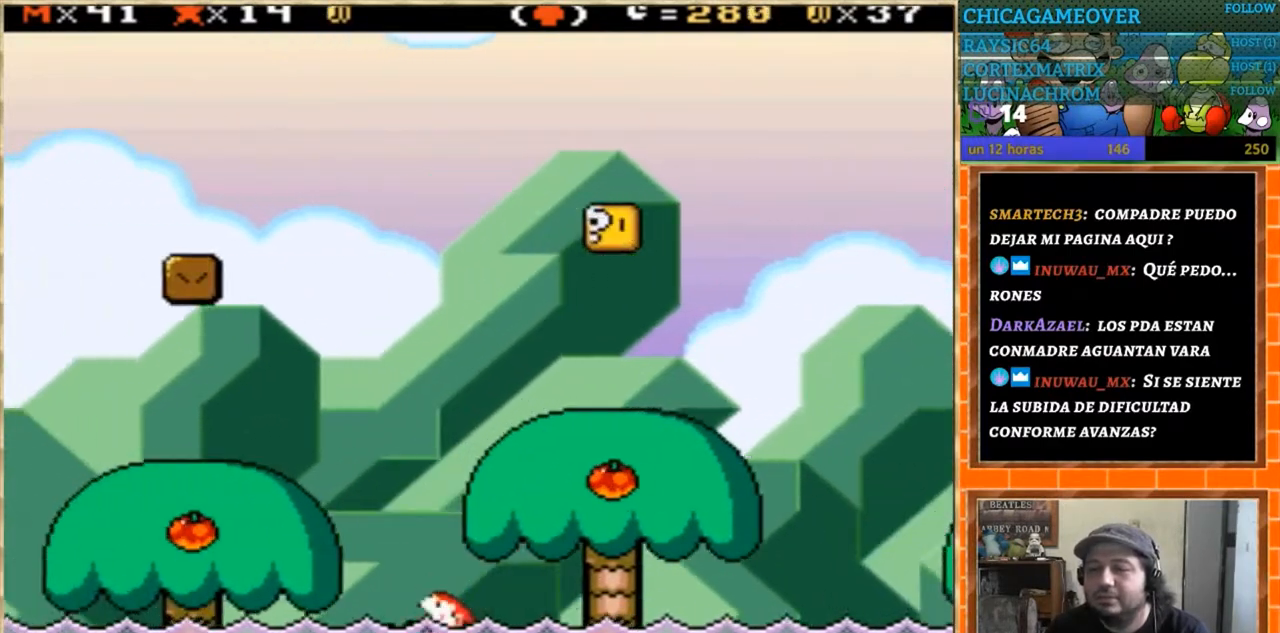
{"buttons": ["Y", "DPAD_RIGHT"], "events": [[400, "DPAD_RIGHT", "down"], [400, "DPAD_UP", "up"]]}
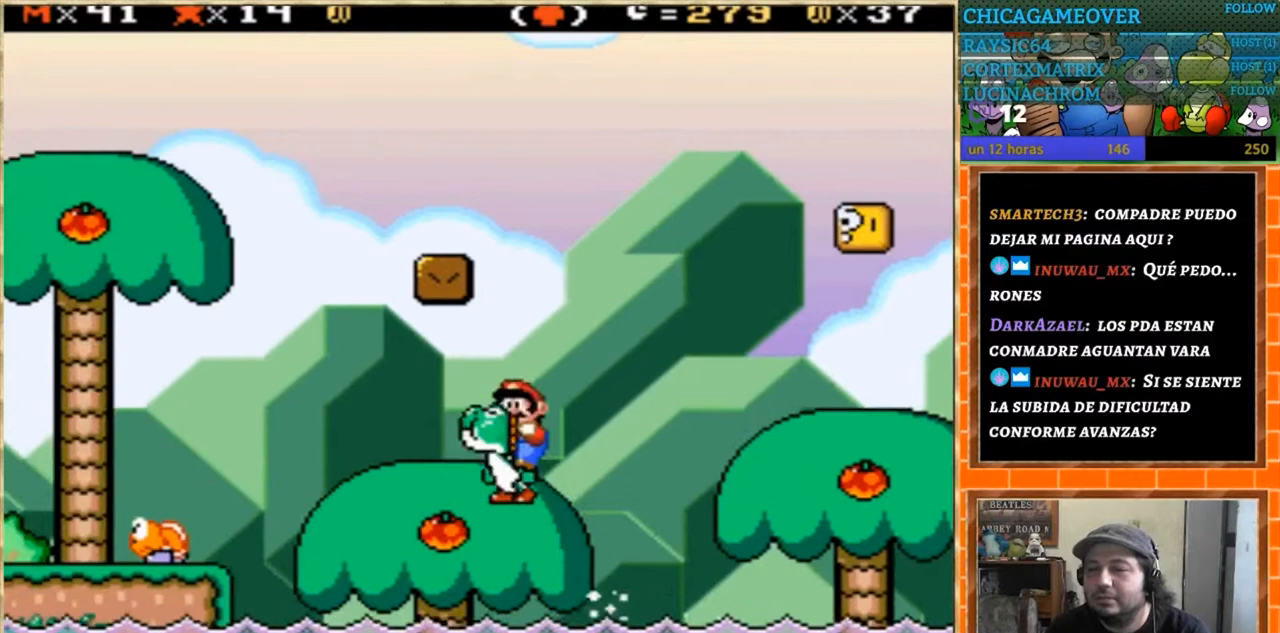
{"buttons": ["Y"], "events": [[67, "DPAD_LEFT", "down"], [67, "DPAD_RIGHT", "up"], [201, "DPAD_LEFT", "up"], [334, "DPAD_RIGHT", "down"], [367, "DPAD_RIGHT", "up"]]}
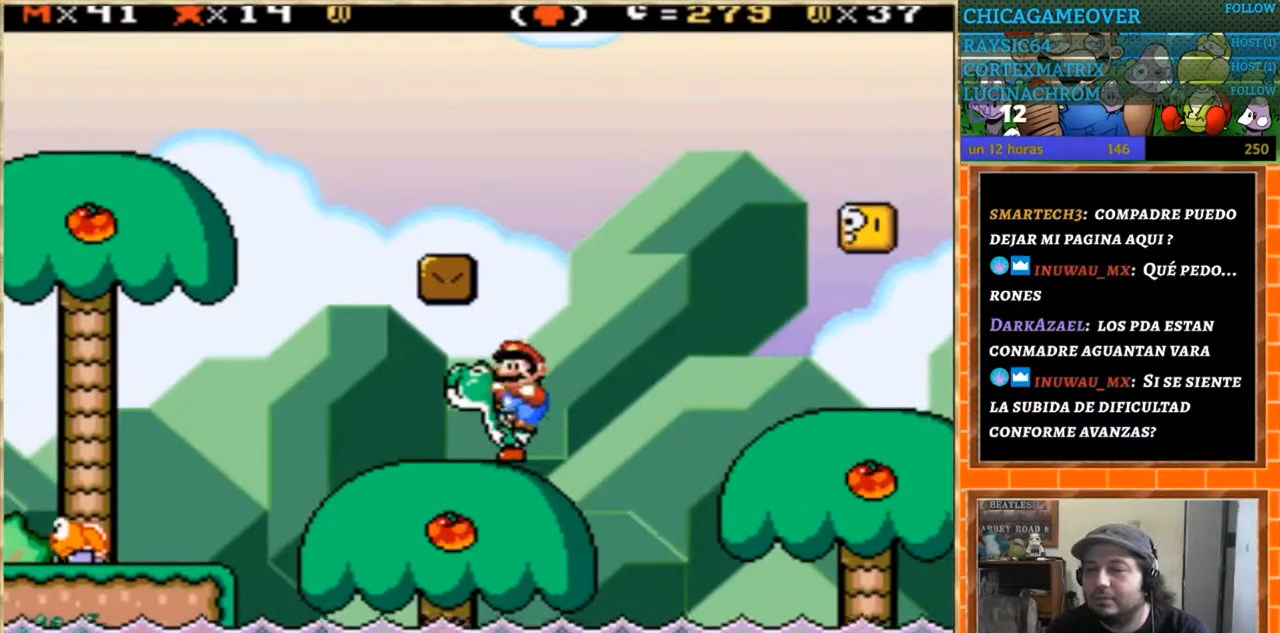
{"buttons": ["Y", "DPAD_RIGHT"], "events": [[200, "DPAD_RIGHT", "down"]]}
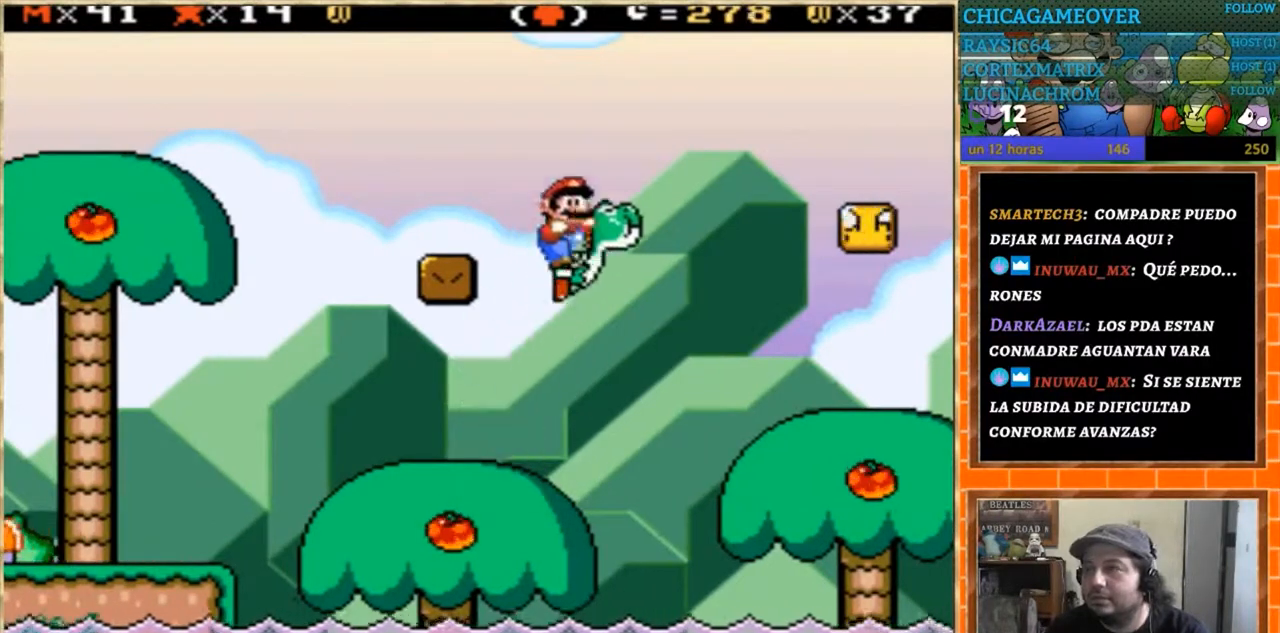
{"buttons": ["Y", "DPAD_LEFT"], "events": [[434, "DPAD_RIGHT", "up"], [501, "DPAD_LEFT", "down"]]}
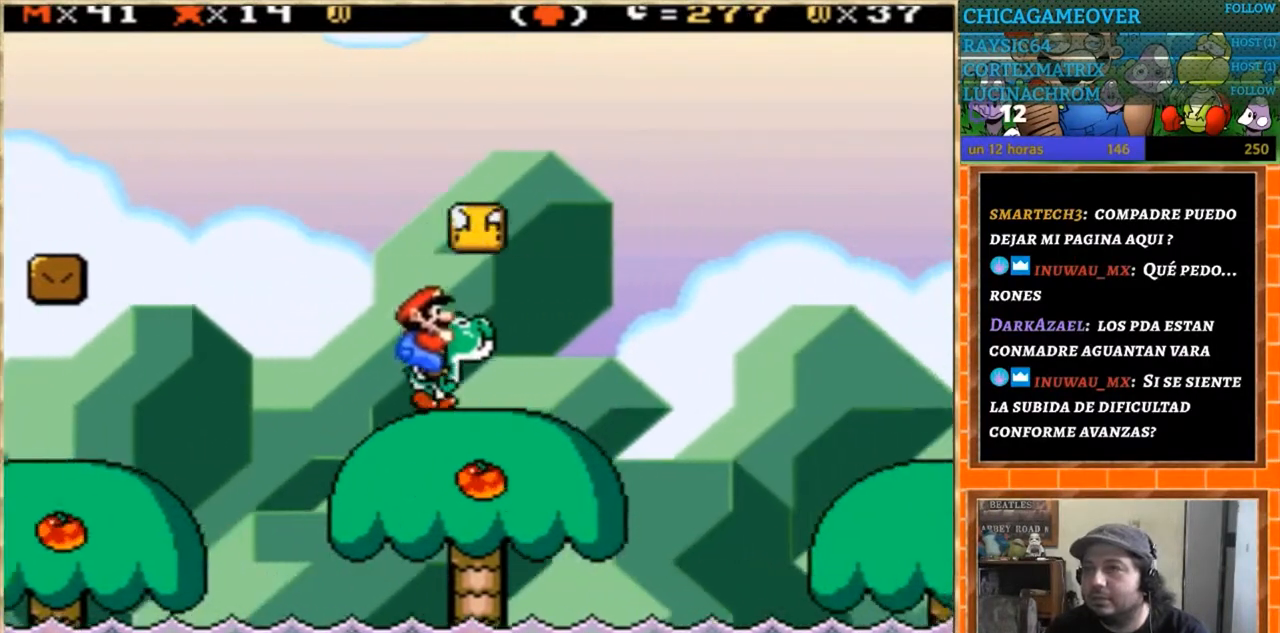
{"buttons": ["Y", "DPAD_RIGHT"], "events": [[100, "DPAD_LEFT", "up"], [467, "DPAD_RIGHT", "down"]]}
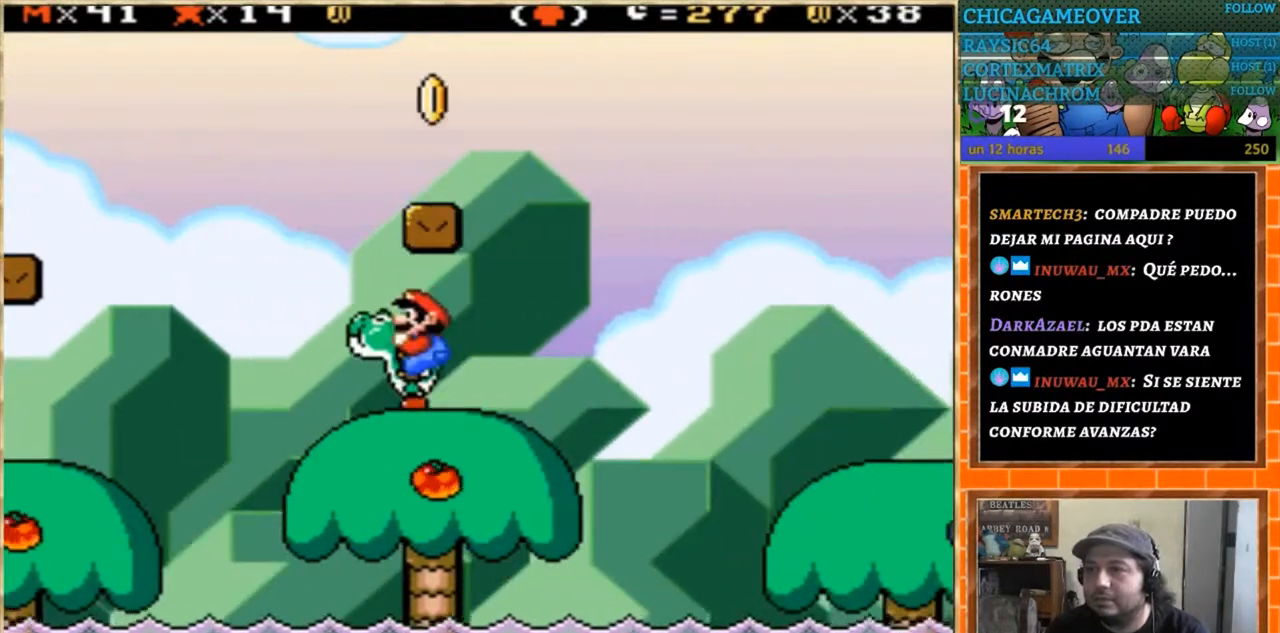
{"buttons": ["Y", "DPAD_RIGHT"], "events": []}
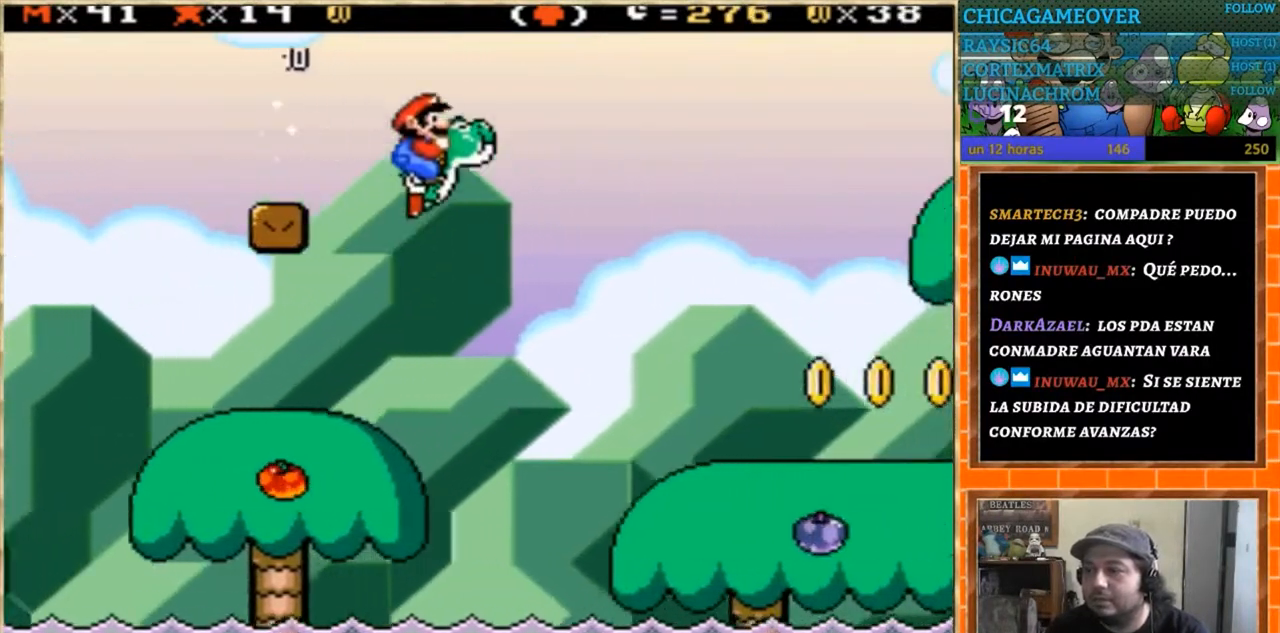
{"buttons": ["Y", "DPAD_RIGHT"], "events": []}
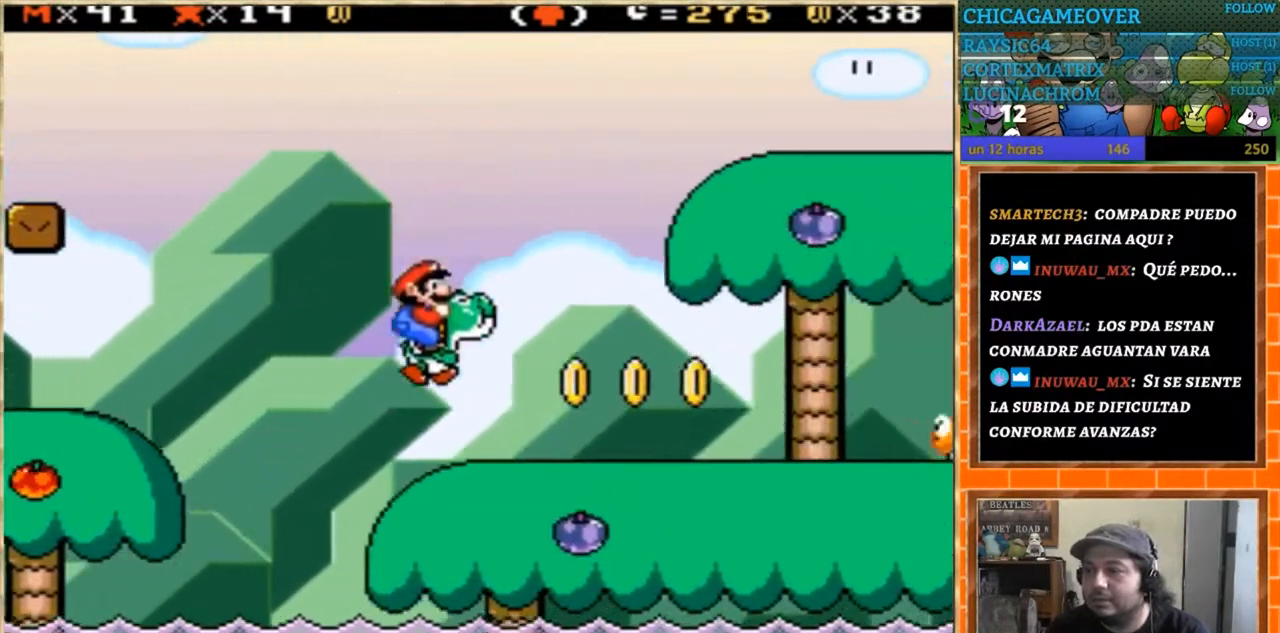
{"buttons": ["Y"], "events": [[134, "DPAD_RIGHT", "up"]]}
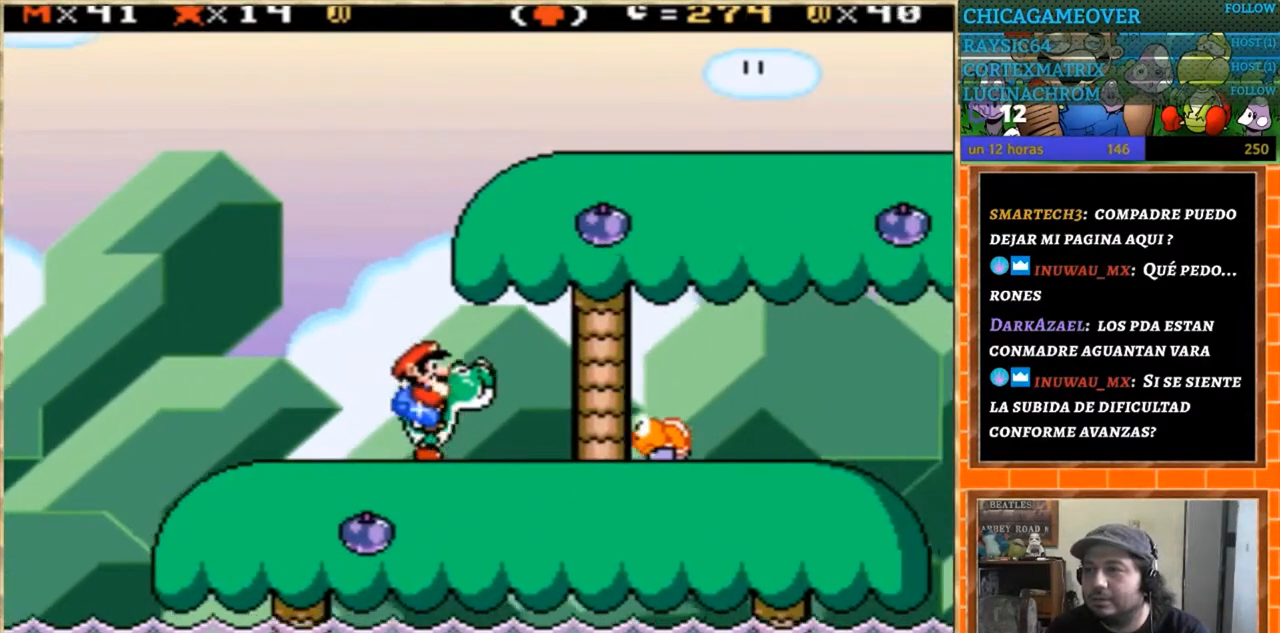
{"buttons": ["Y", "DPAD_LEFT"], "events": [[67, "Y", "up"], [167, "Y", "down"], [400, "DPAD_LEFT", "down"]]}
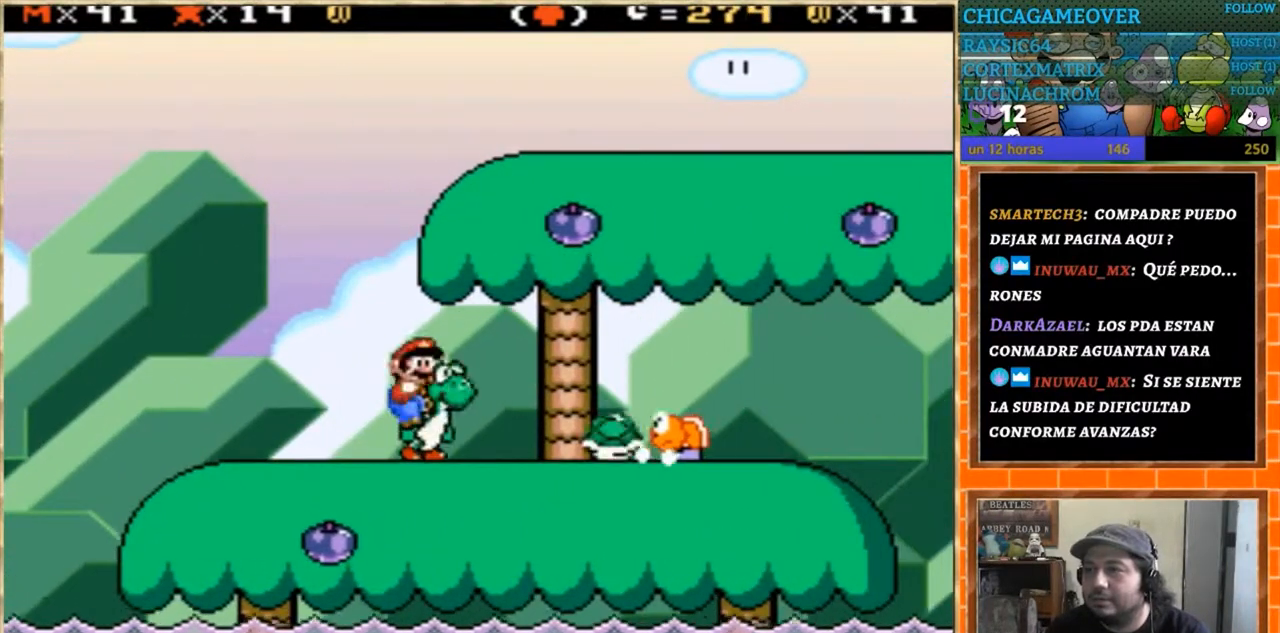
{"buttons": ["Y"], "events": [[67, "DPAD_LEFT", "up"]]}
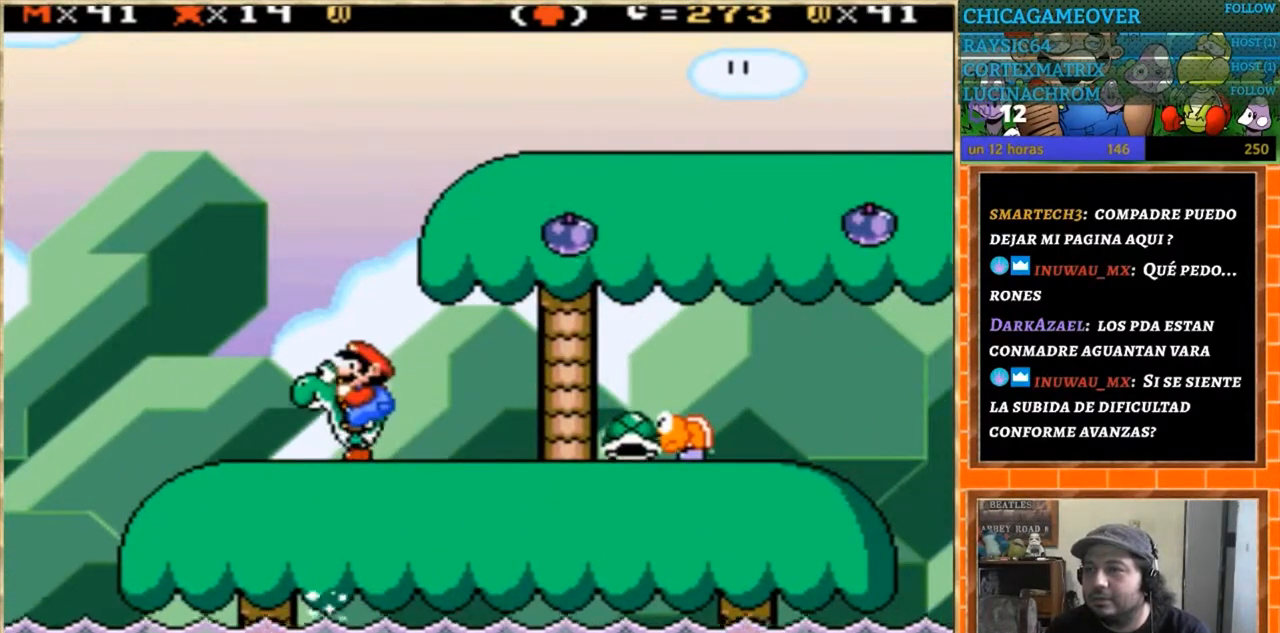
{"buttons": ["Y", "DPAD_RIGHT"], "events": [[233, "DPAD_RIGHT", "down"]]}
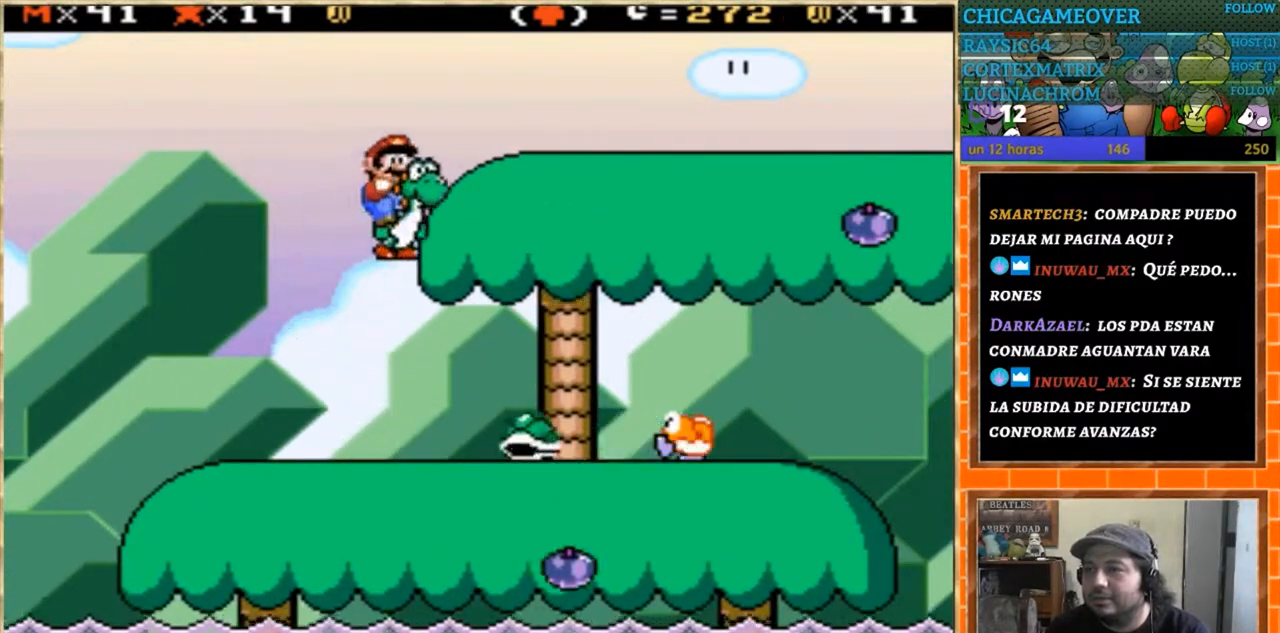
{"buttons": ["Y", "DPAD_LEFT"], "events": [[234, "DPAD_RIGHT", "up"], [401, "DPAD_LEFT", "down"]]}
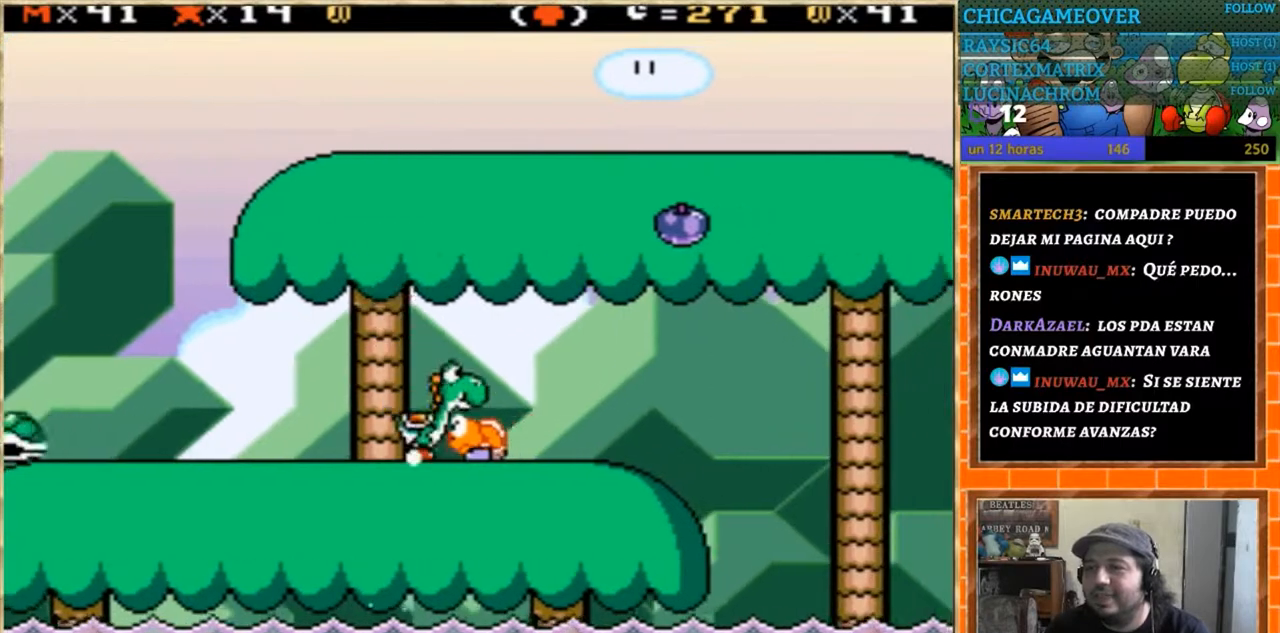
{"buttons": ["Y", "DPAD_RIGHT"], "events": [[267, "DPAD_LEFT", "up"], [367, "DPAD_RIGHT", "down"]]}
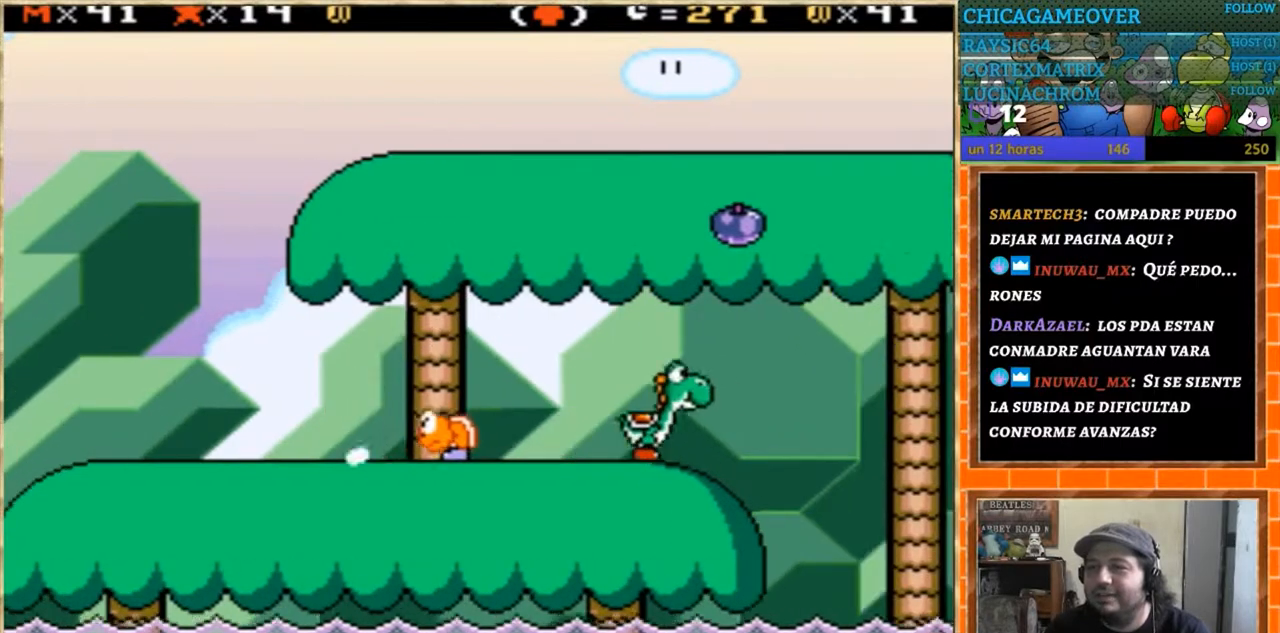
{"buttons": ["Y"], "events": [[501, "DPAD_RIGHT", "up"]]}
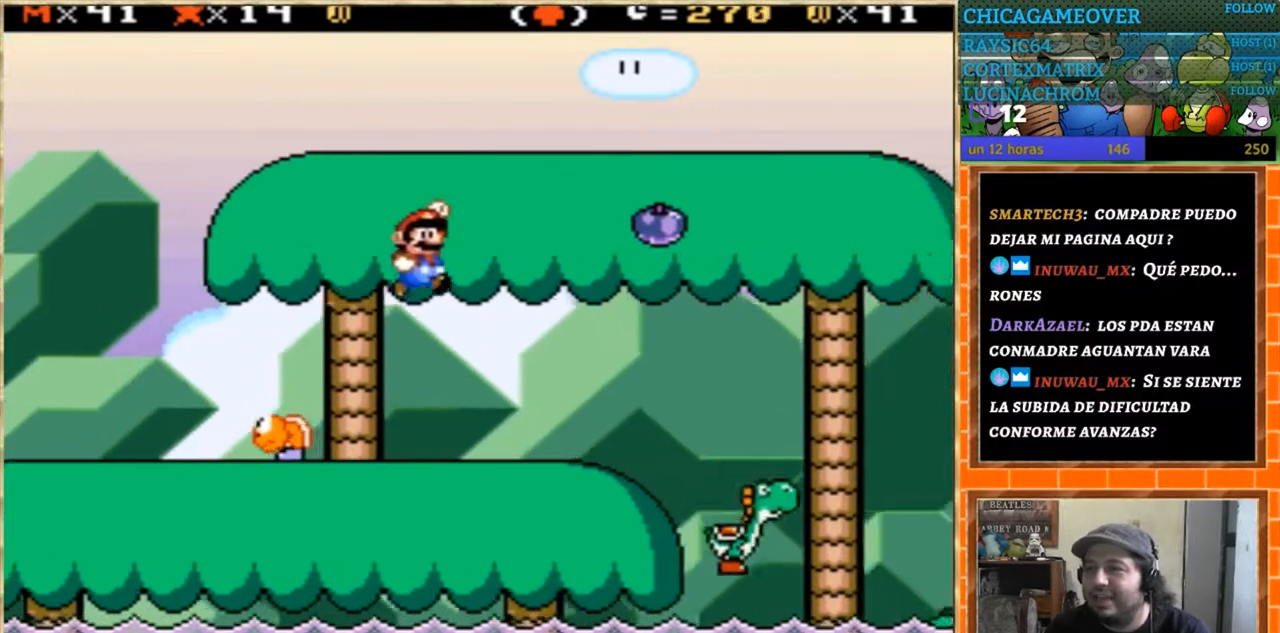
{"buttons": ["Y", "DPAD_RIGHT"], "events": [[67, "DPAD_LEFT", "down"], [200, "DPAD_LEFT", "up"], [467, "DPAD_RIGHT", "down"]]}